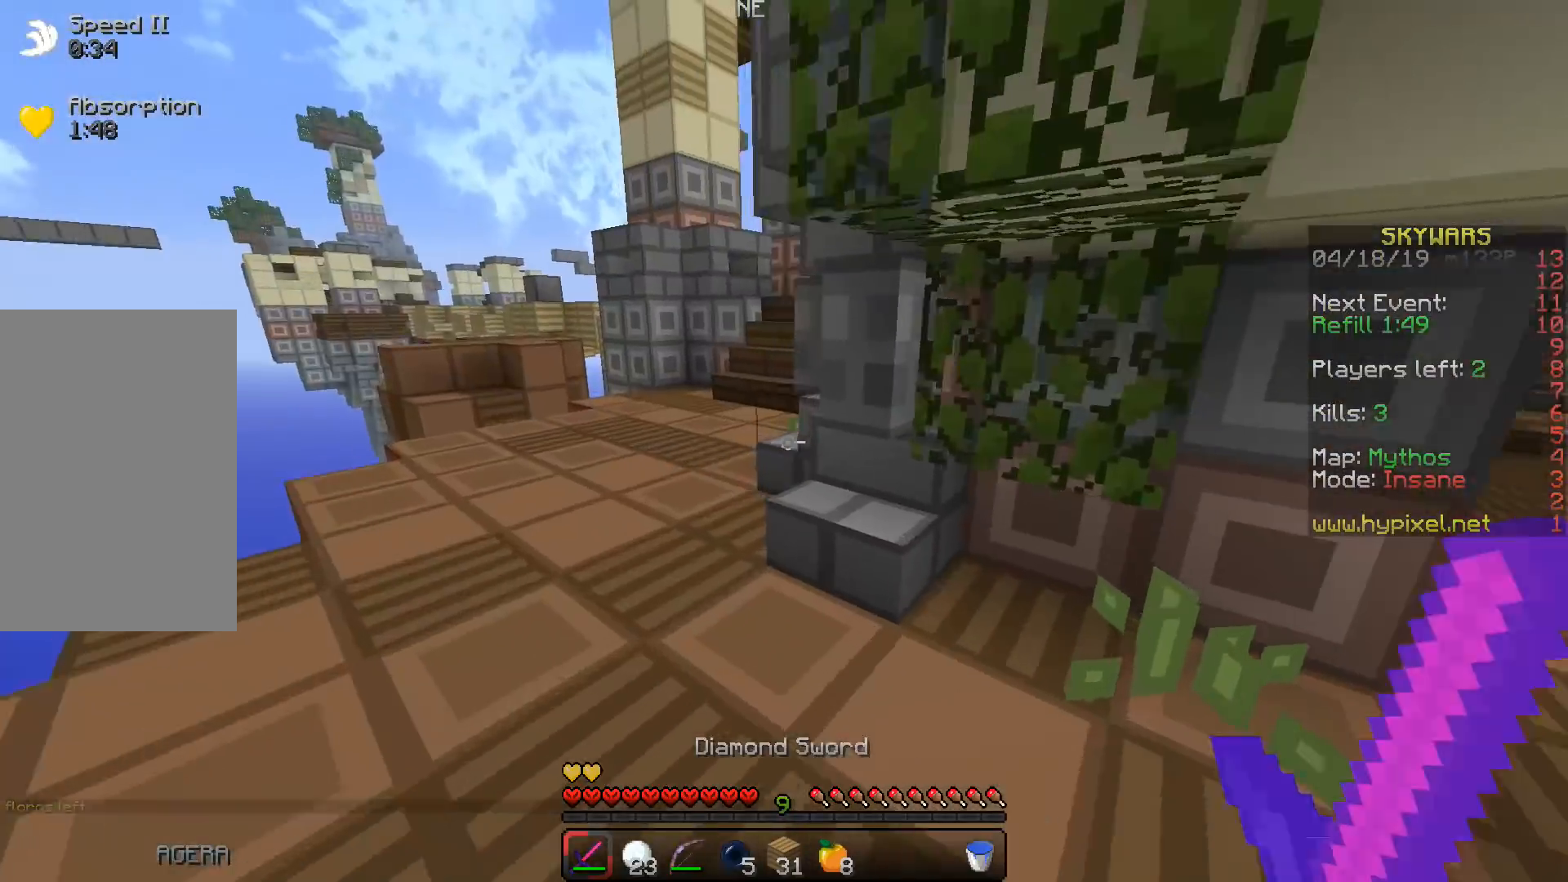
Gameplay with keyboard; each line is a JSON object with the keys held at the frame after it. "events" lists presses ("down") and releases ("up") of "a", "d", "s", "space" and "w" between this image and that frame as [ms after this image, input, new state], when the widget could be followed in between. No other keys are recorded. Mouse input is not recorded.
{"keys": ["a", "w"], "events": [[33, "a", "down"]]}
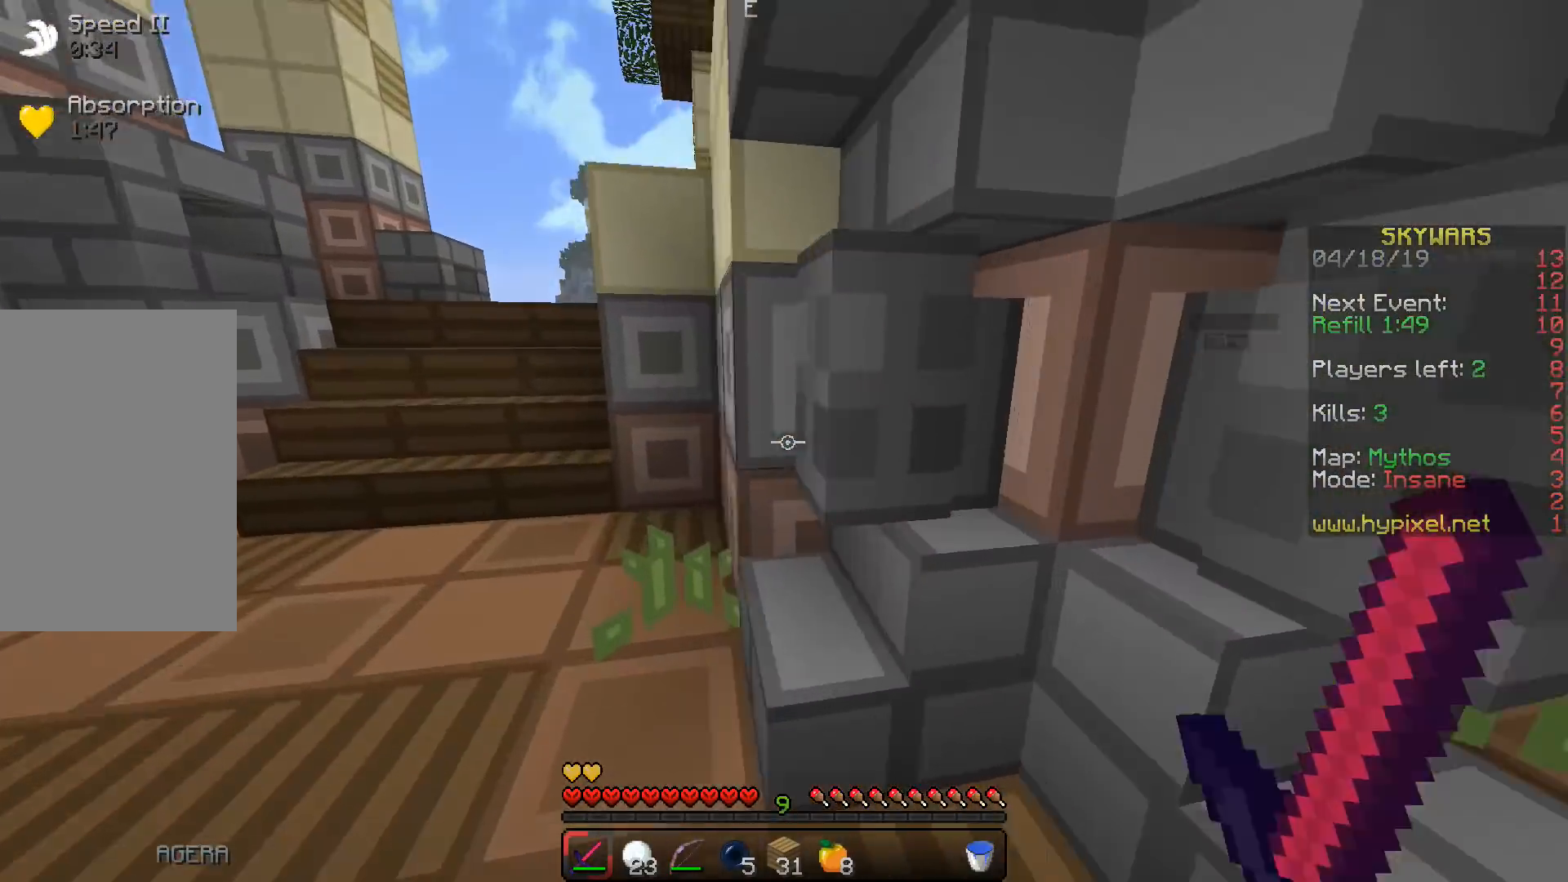
{"keys": ["a", "s"], "events": [[233, "s", "down"], [267, "w", "up"]]}
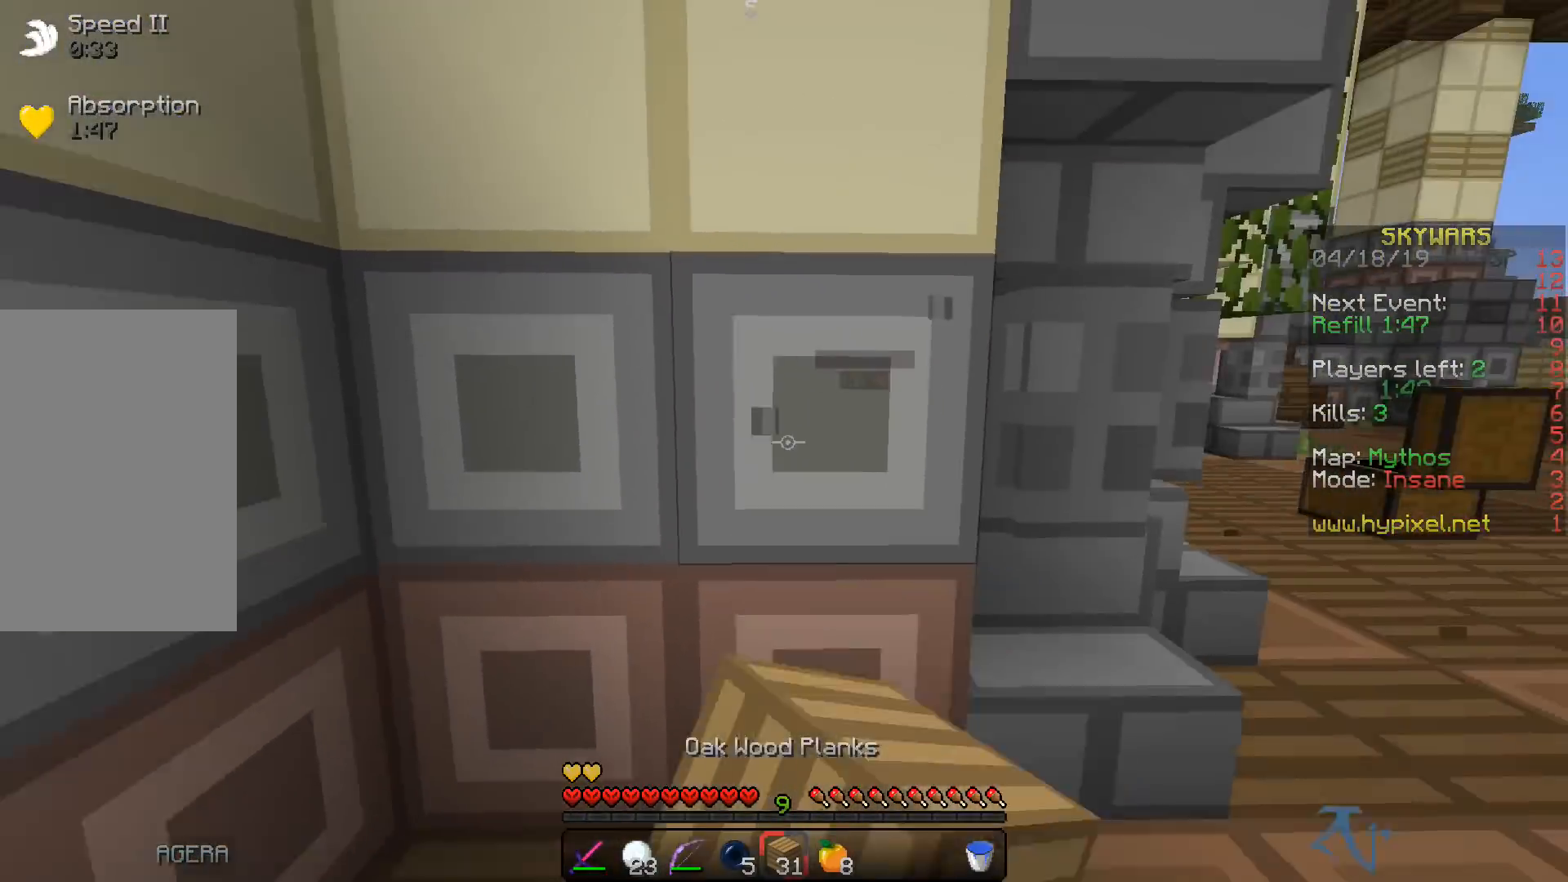
{"keys": ["a"], "events": [[483, "s", "up"]]}
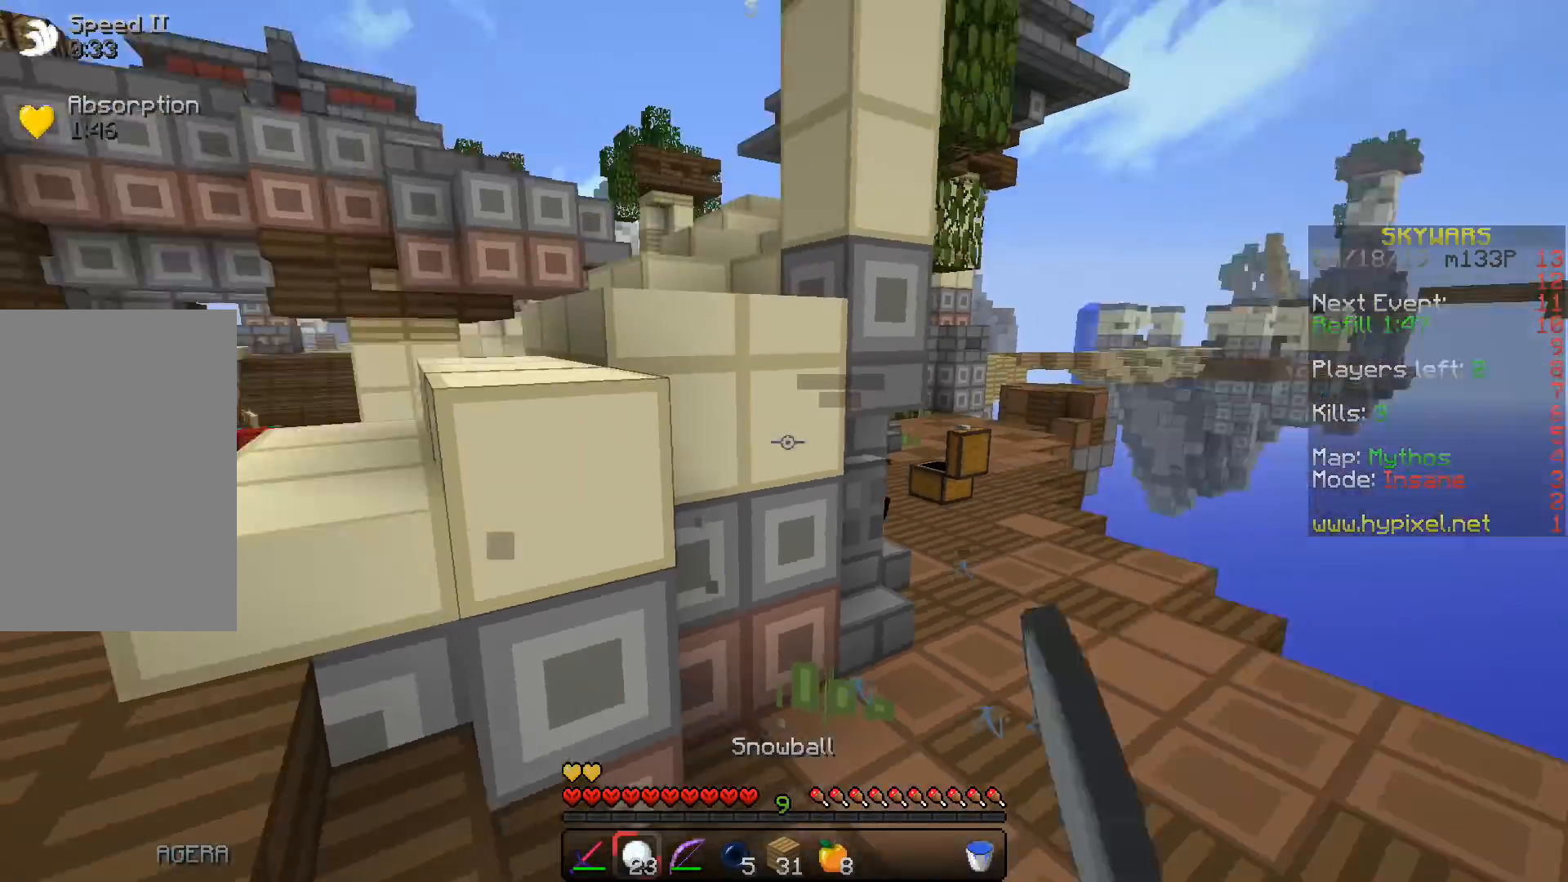
{"keys": ["a", "w"], "events": [[67, "s", "down"], [267, "s", "up"], [267, "w", "down"]]}
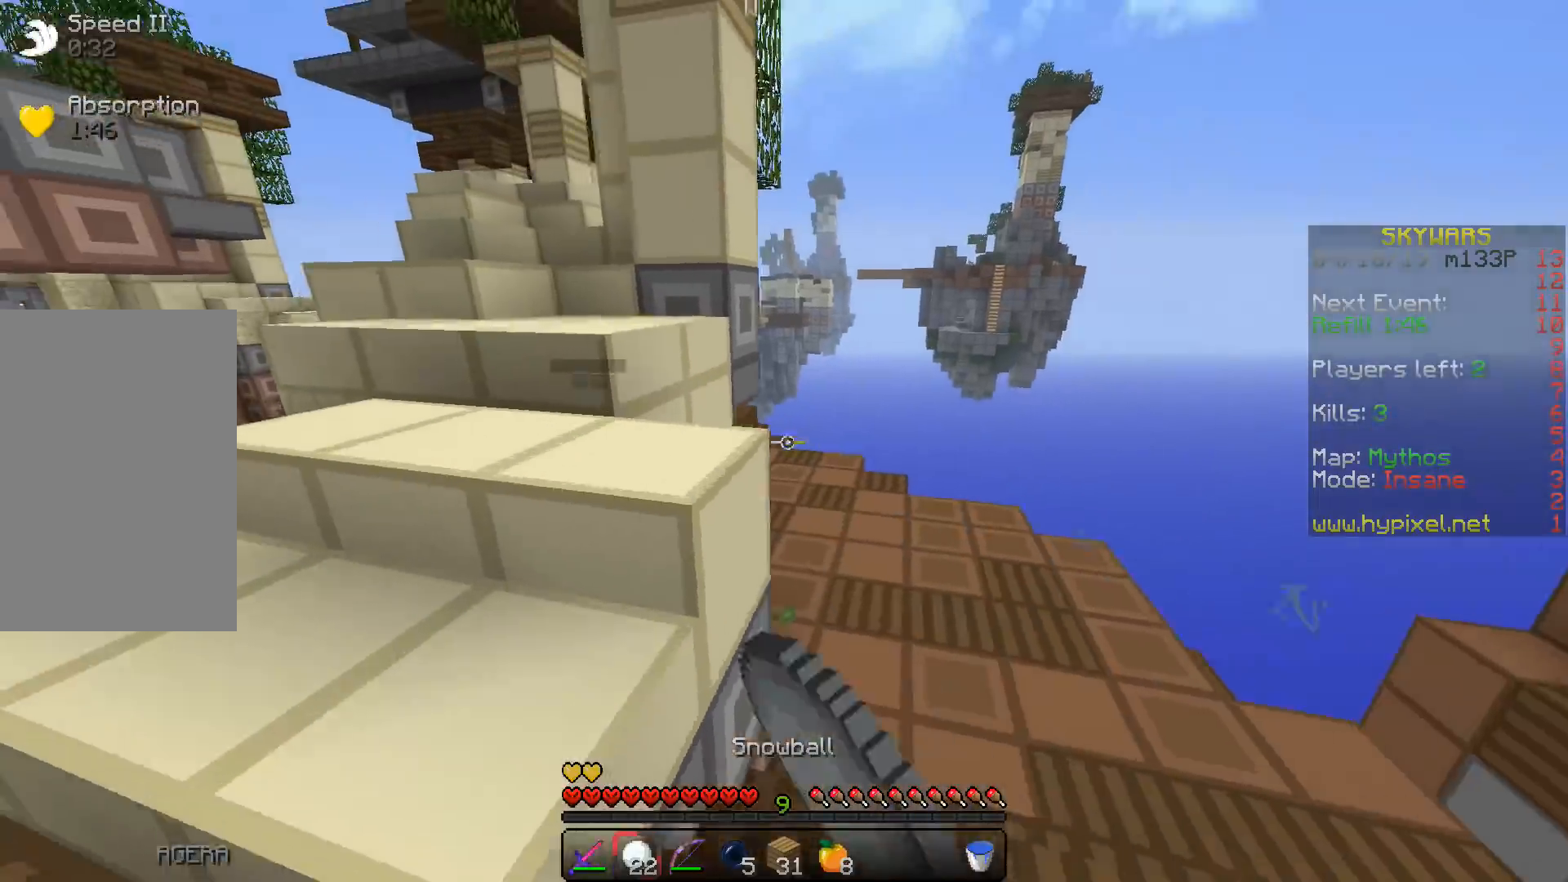
{"keys": ["d", "w"], "events": [[250, "a", "up"], [467, "d", "down"]]}
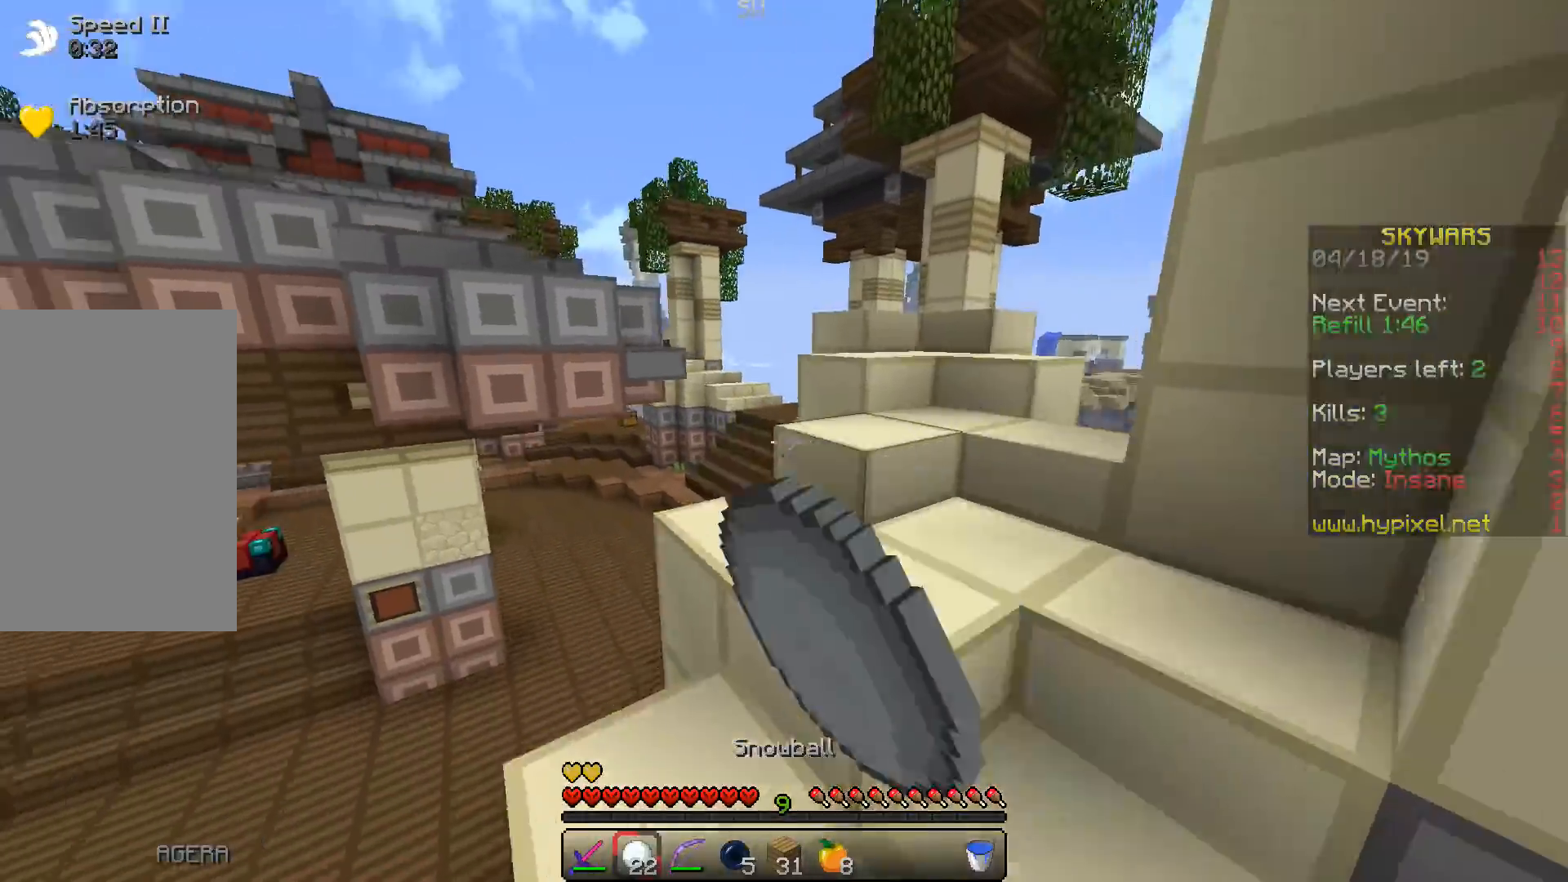
{"keys": ["d", "w"], "events": []}
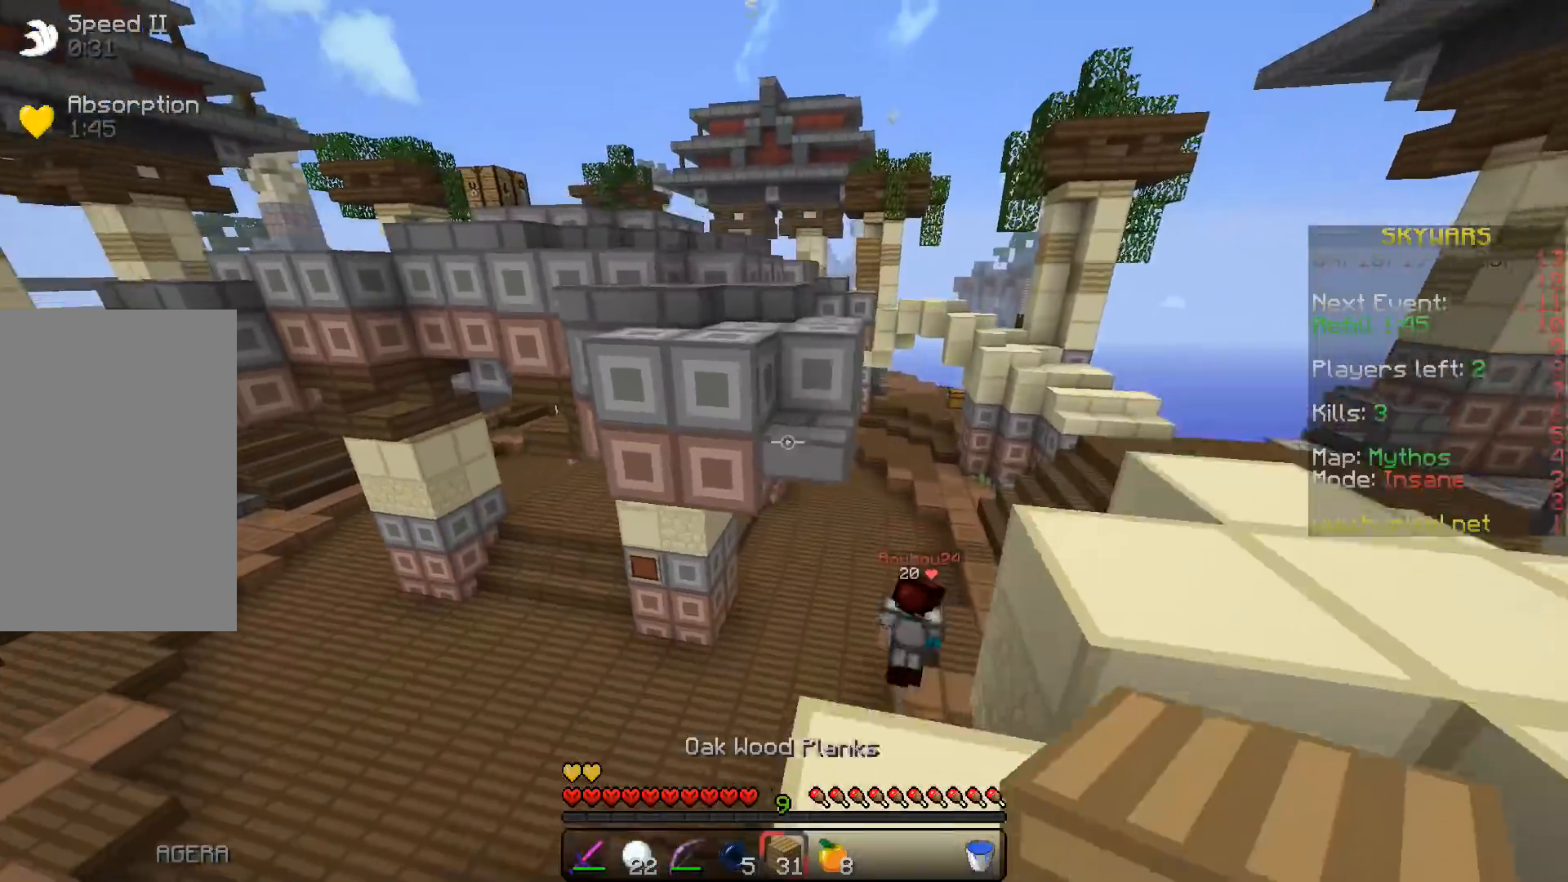
{"keys": ["space", "w"], "events": [[150, "d", "up"], [283, "space", "down"]]}
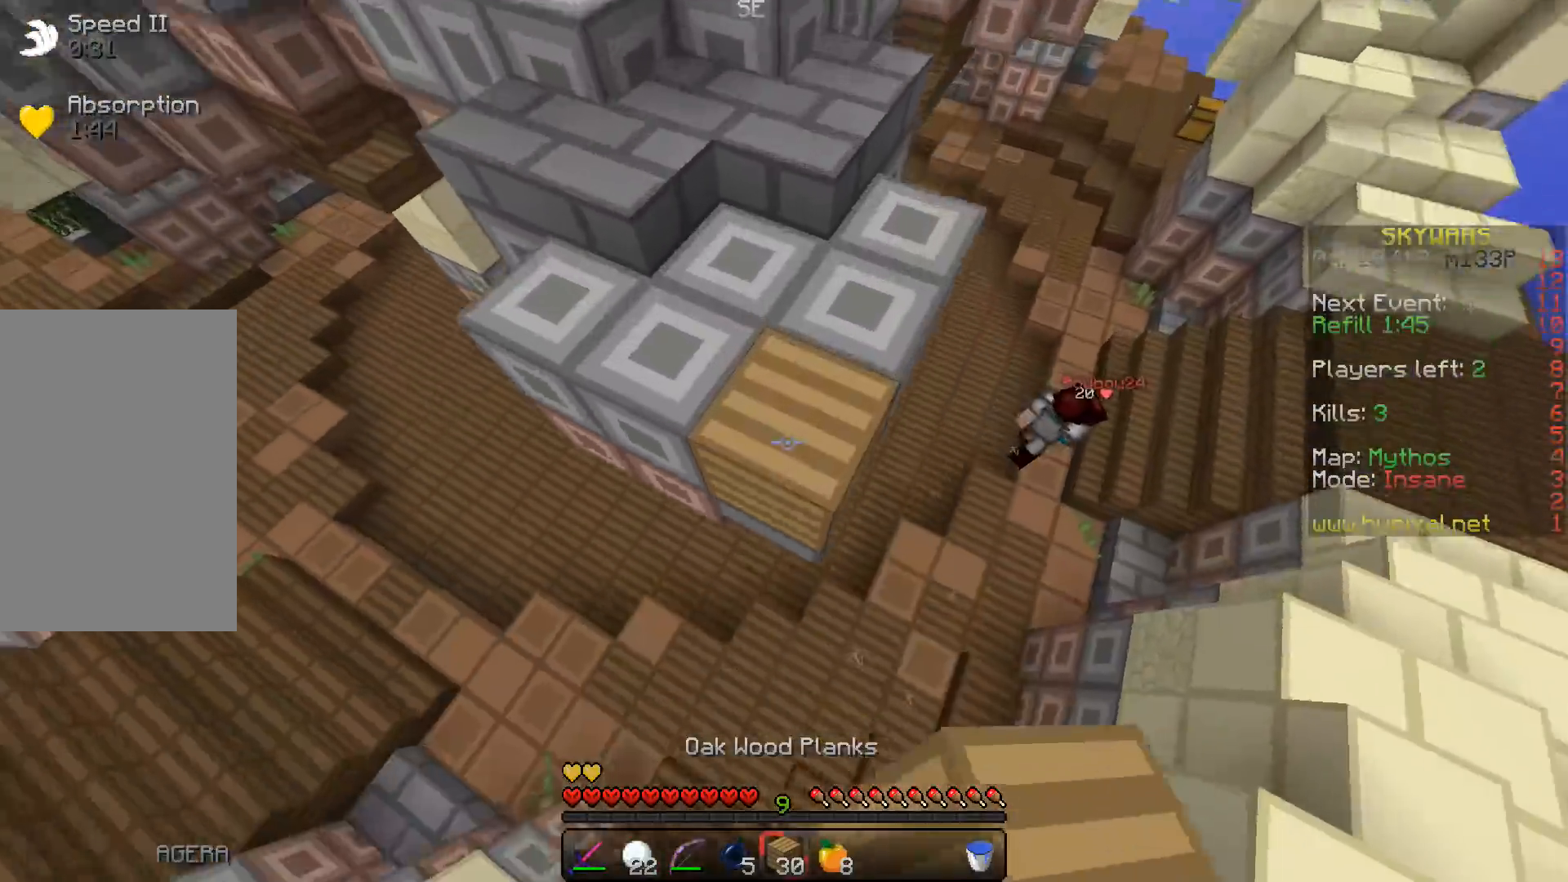
{"keys": ["a", "space", "w"], "events": [[483, "a", "down"]]}
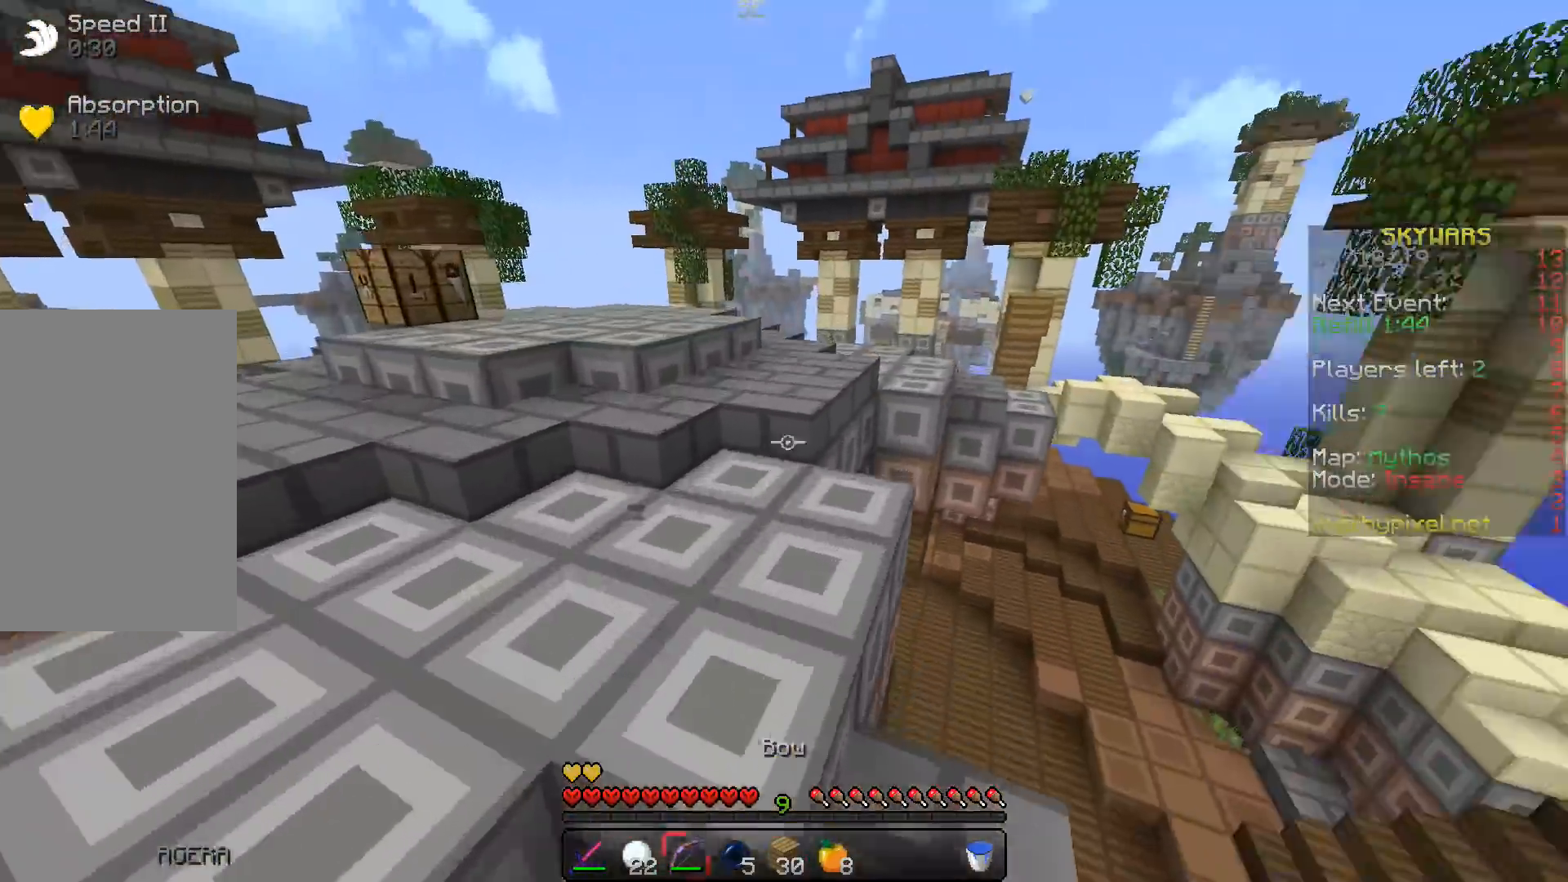
{"keys": ["a", "space", "w"], "events": [[250, "a", "up"], [367, "a", "down"]]}
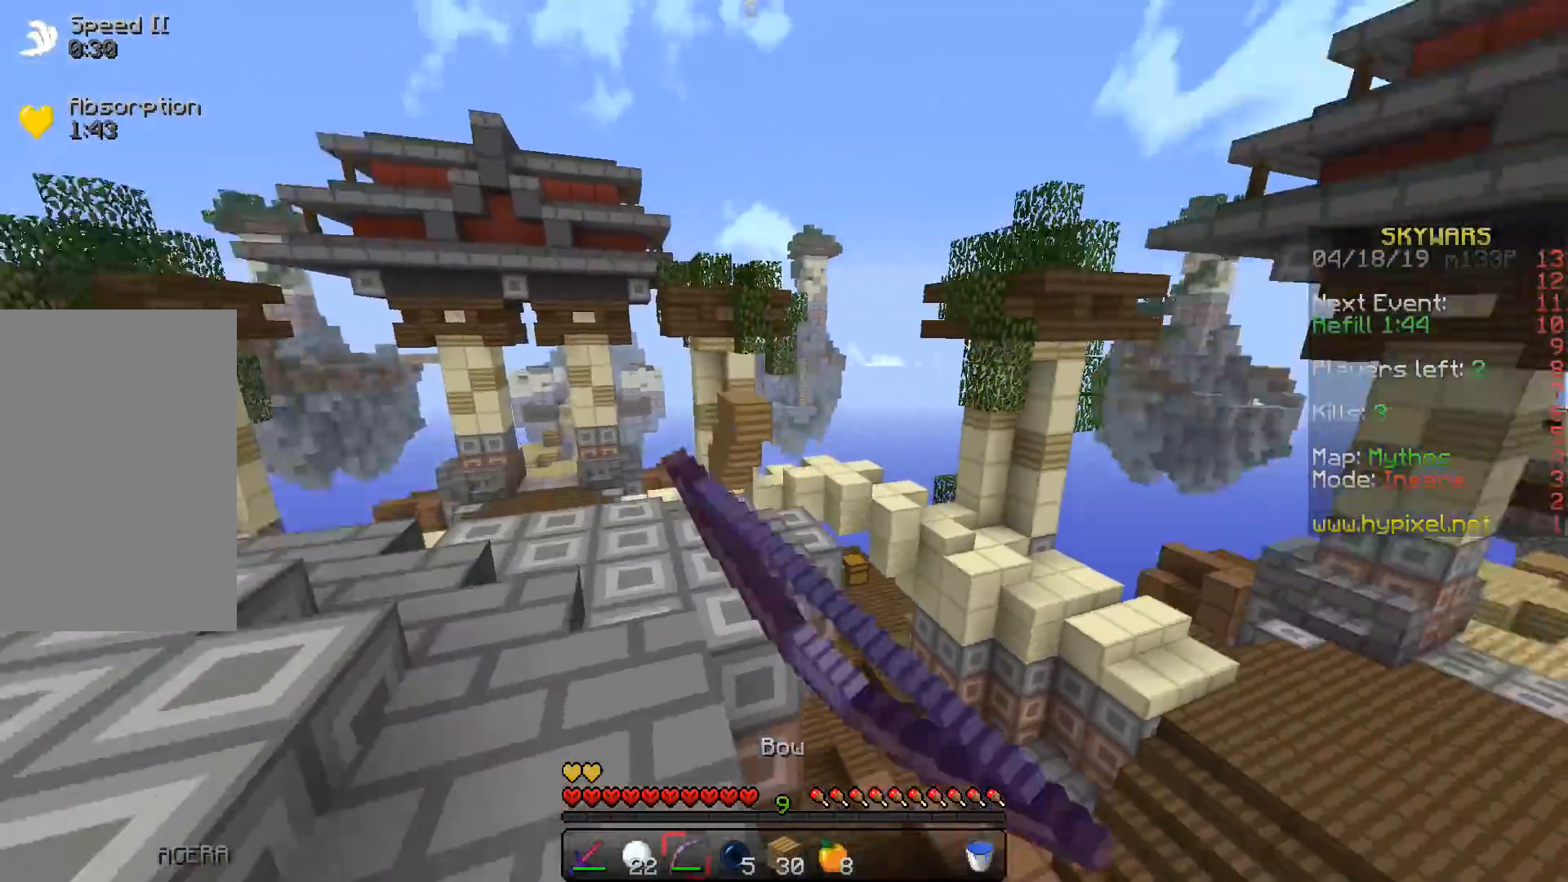
{"keys": ["a", "space"], "events": [[467, "w", "up"]]}
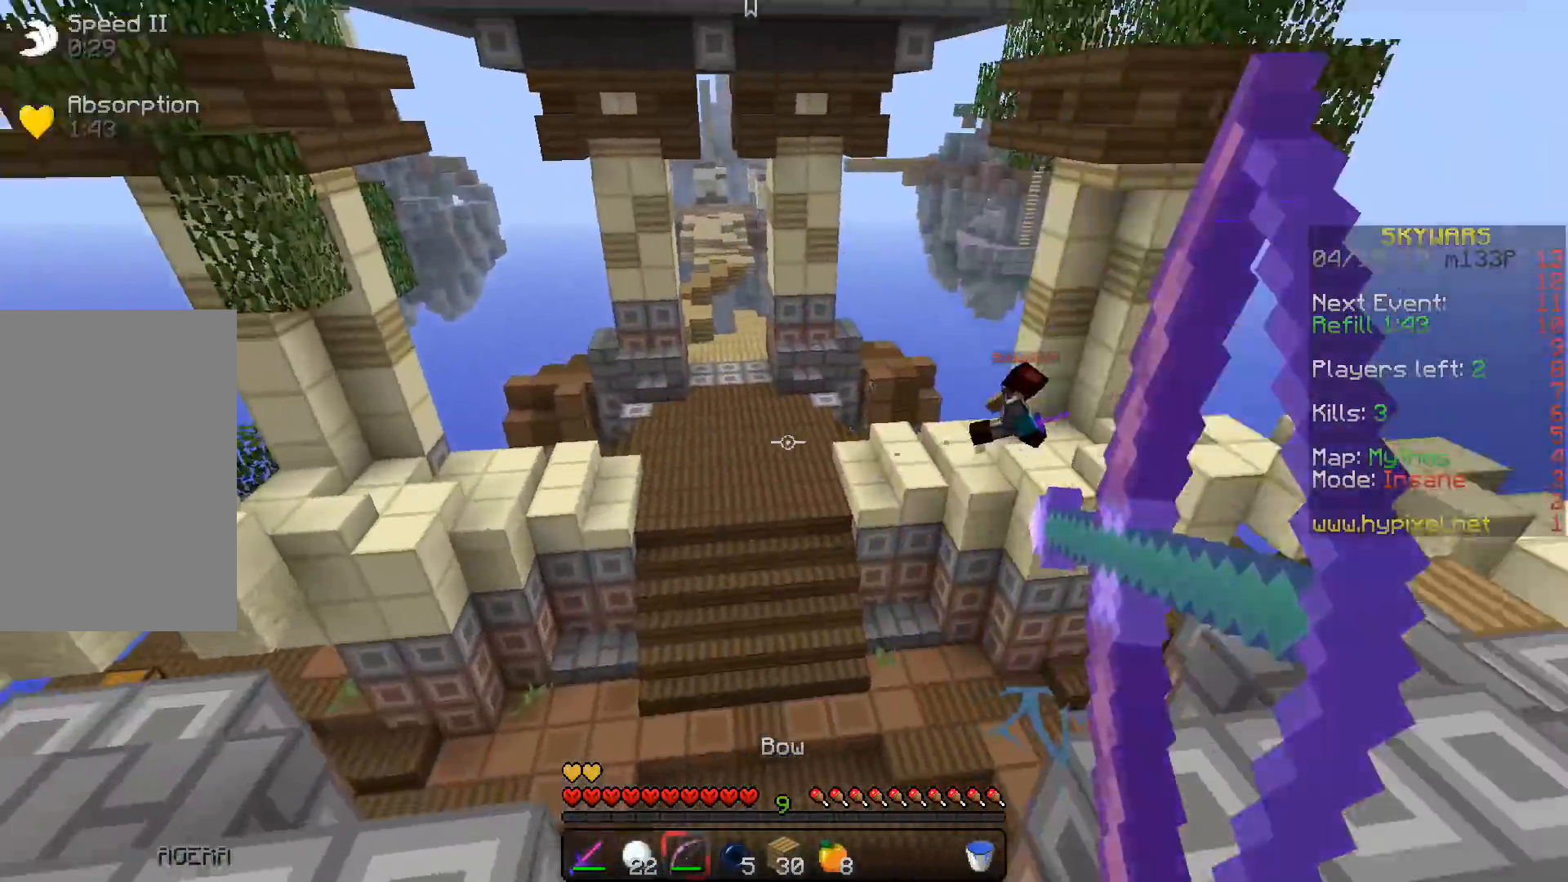
{"keys": ["d", "s"], "events": [[167, "s", "down"], [233, "space", "up"], [267, "a", "up"], [350, "d", "down"]]}
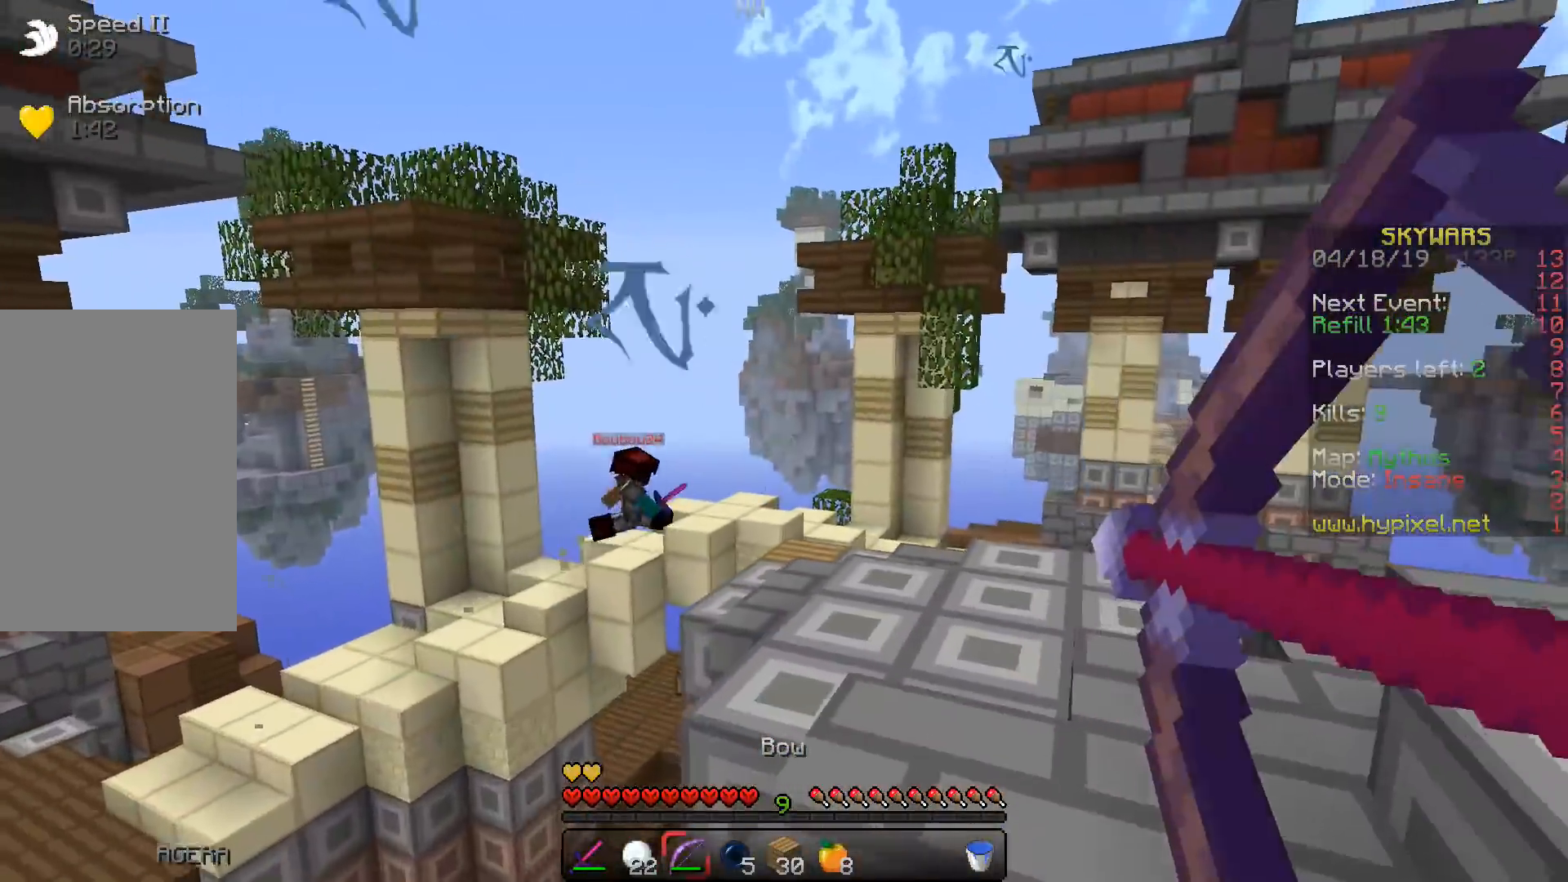
{"keys": ["s"], "events": [[150, "d", "up"], [250, "a", "down"], [467, "a", "up"]]}
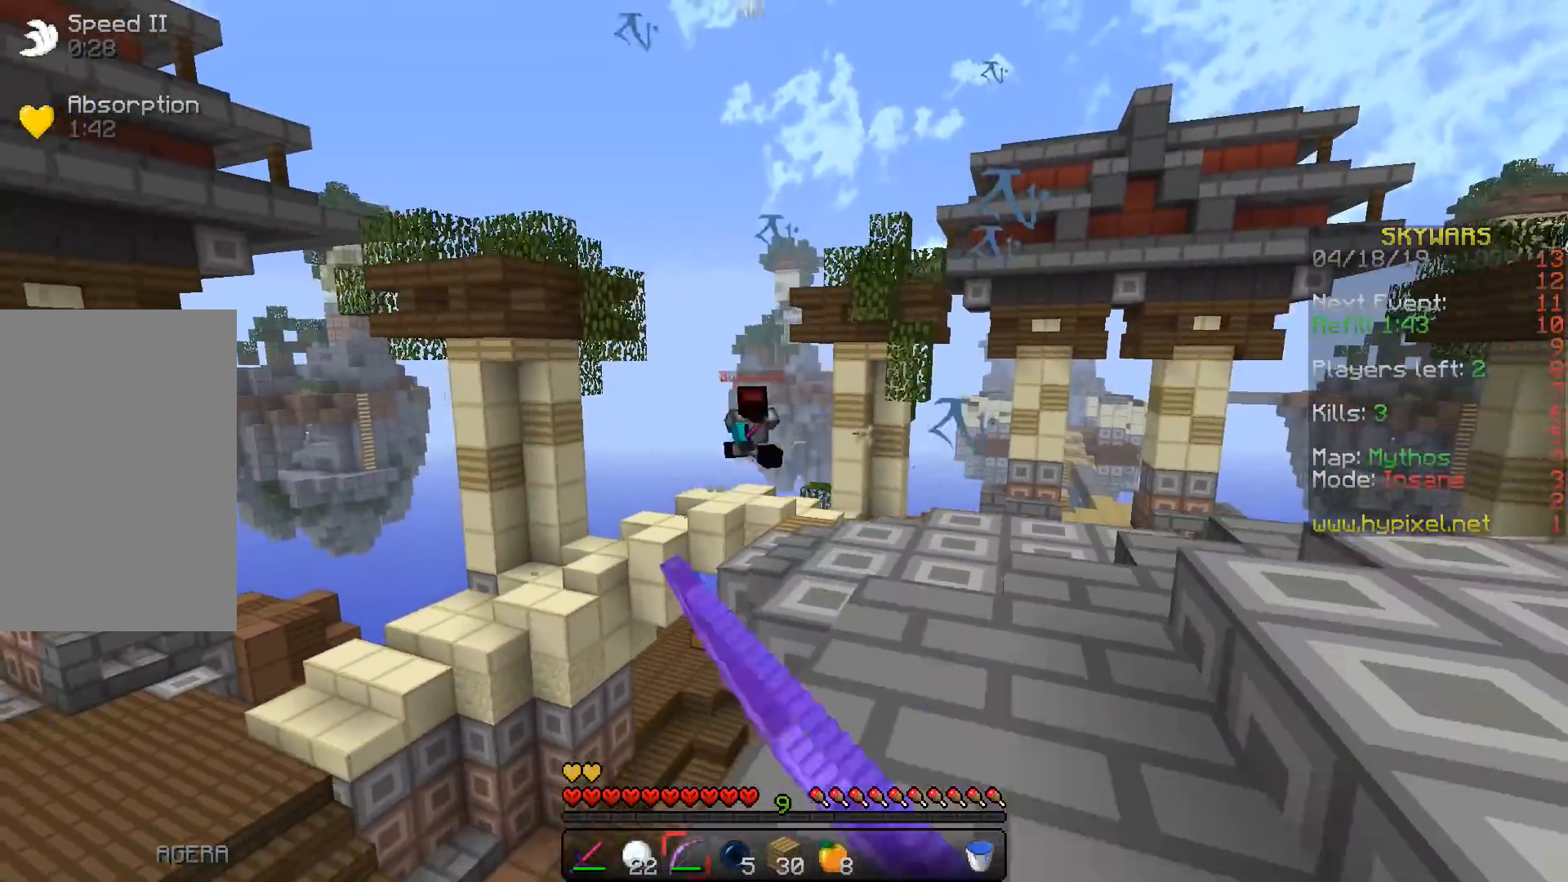
{"keys": ["a"], "events": [[17, "s", "up"], [183, "a", "down"]]}
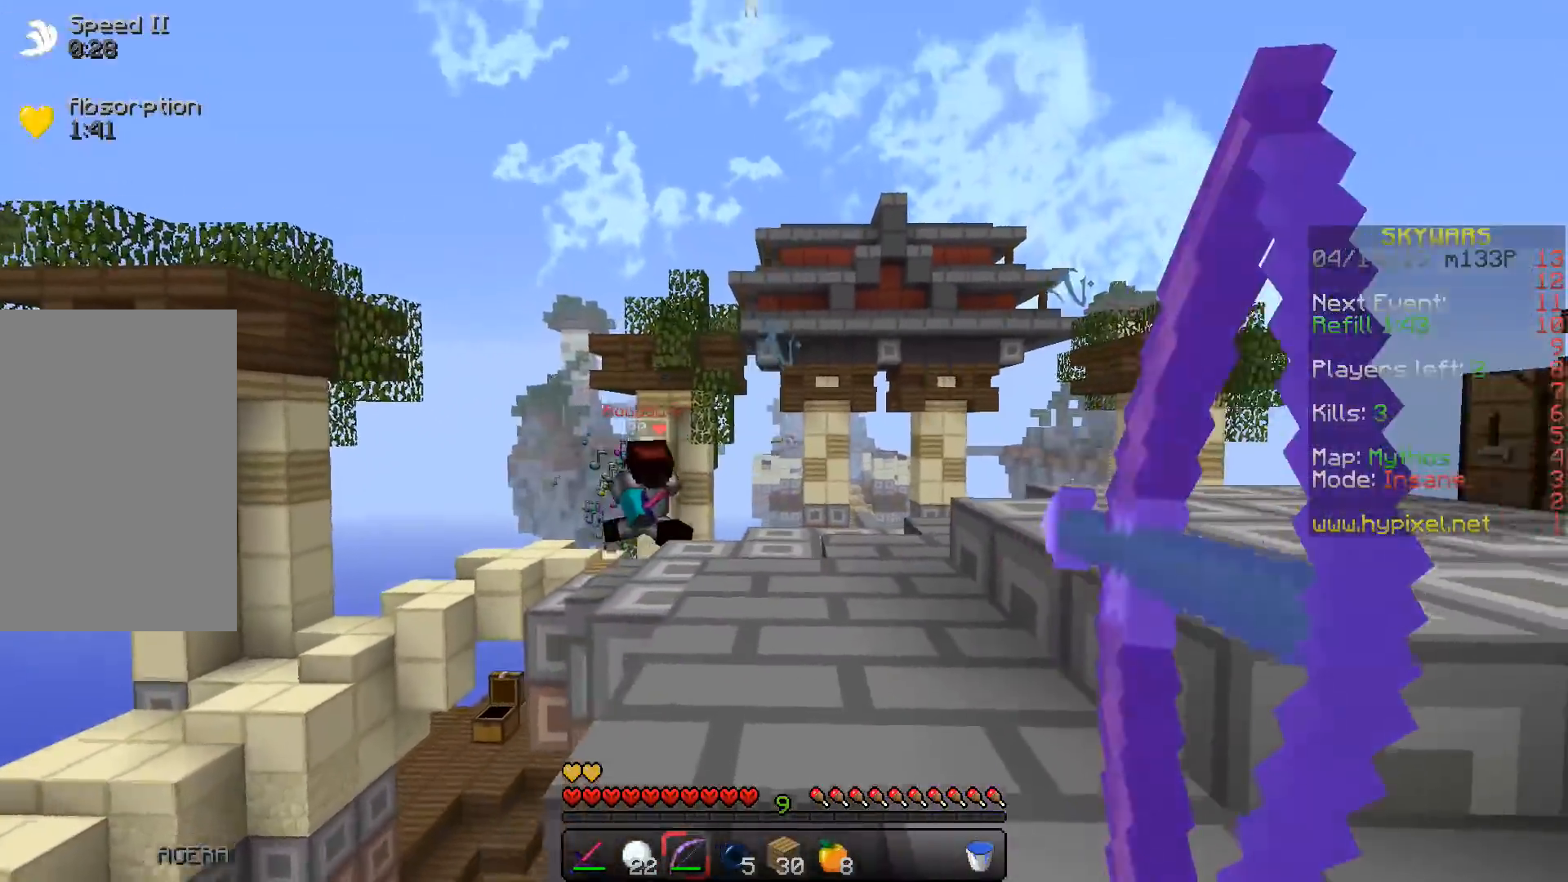
{"keys": ["s"], "events": [[417, "s", "down"], [467, "a", "up"]]}
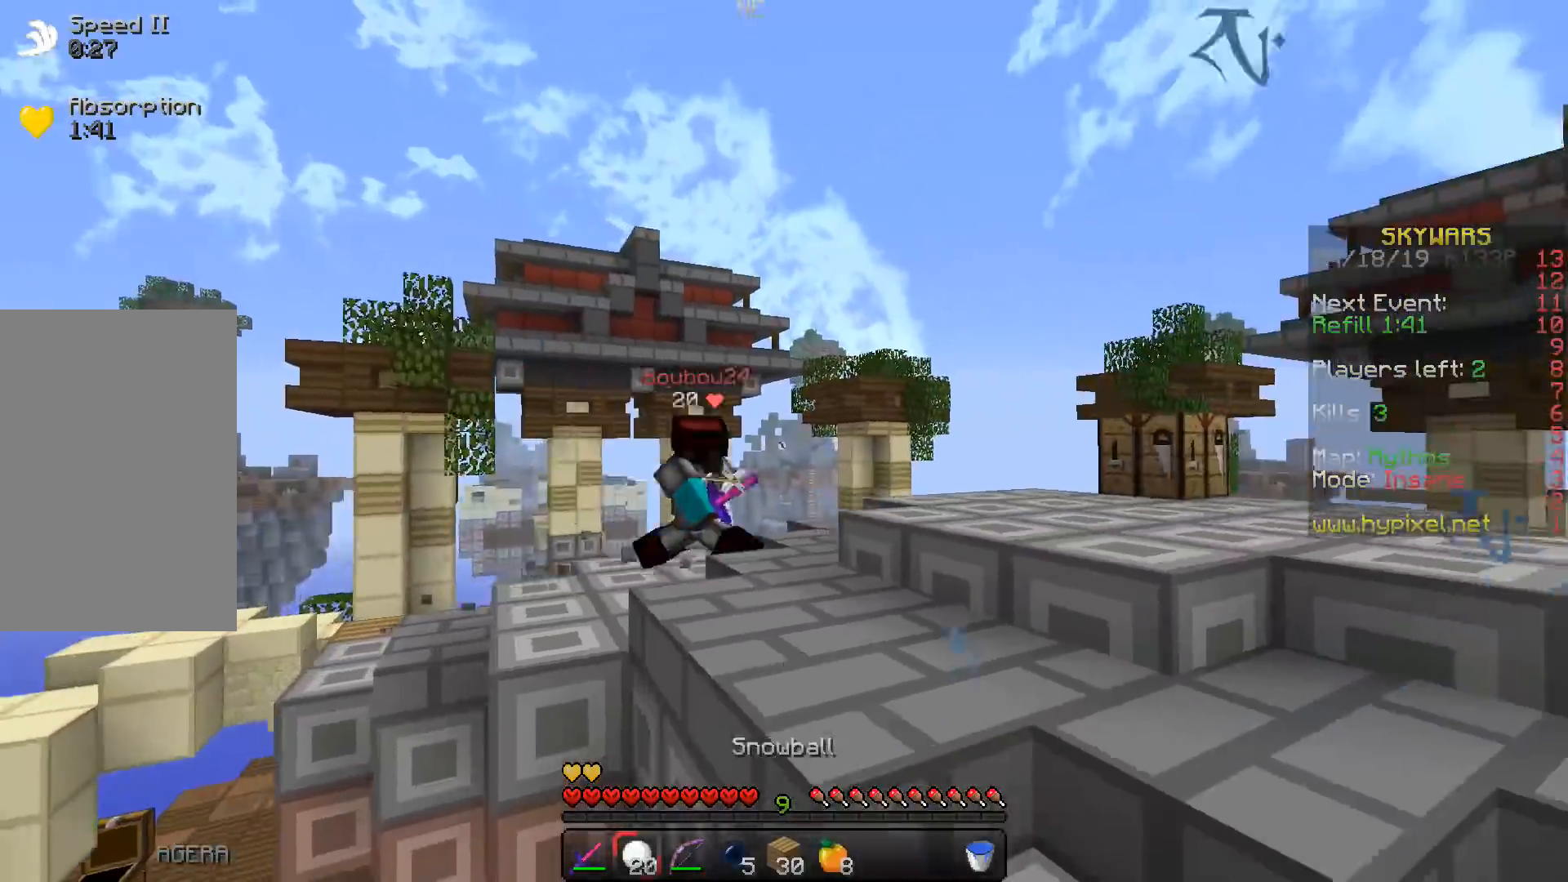
{"keys": ["d", "w"], "events": [[183, "d", "down"], [183, "s", "up"], [267, "w", "down"]]}
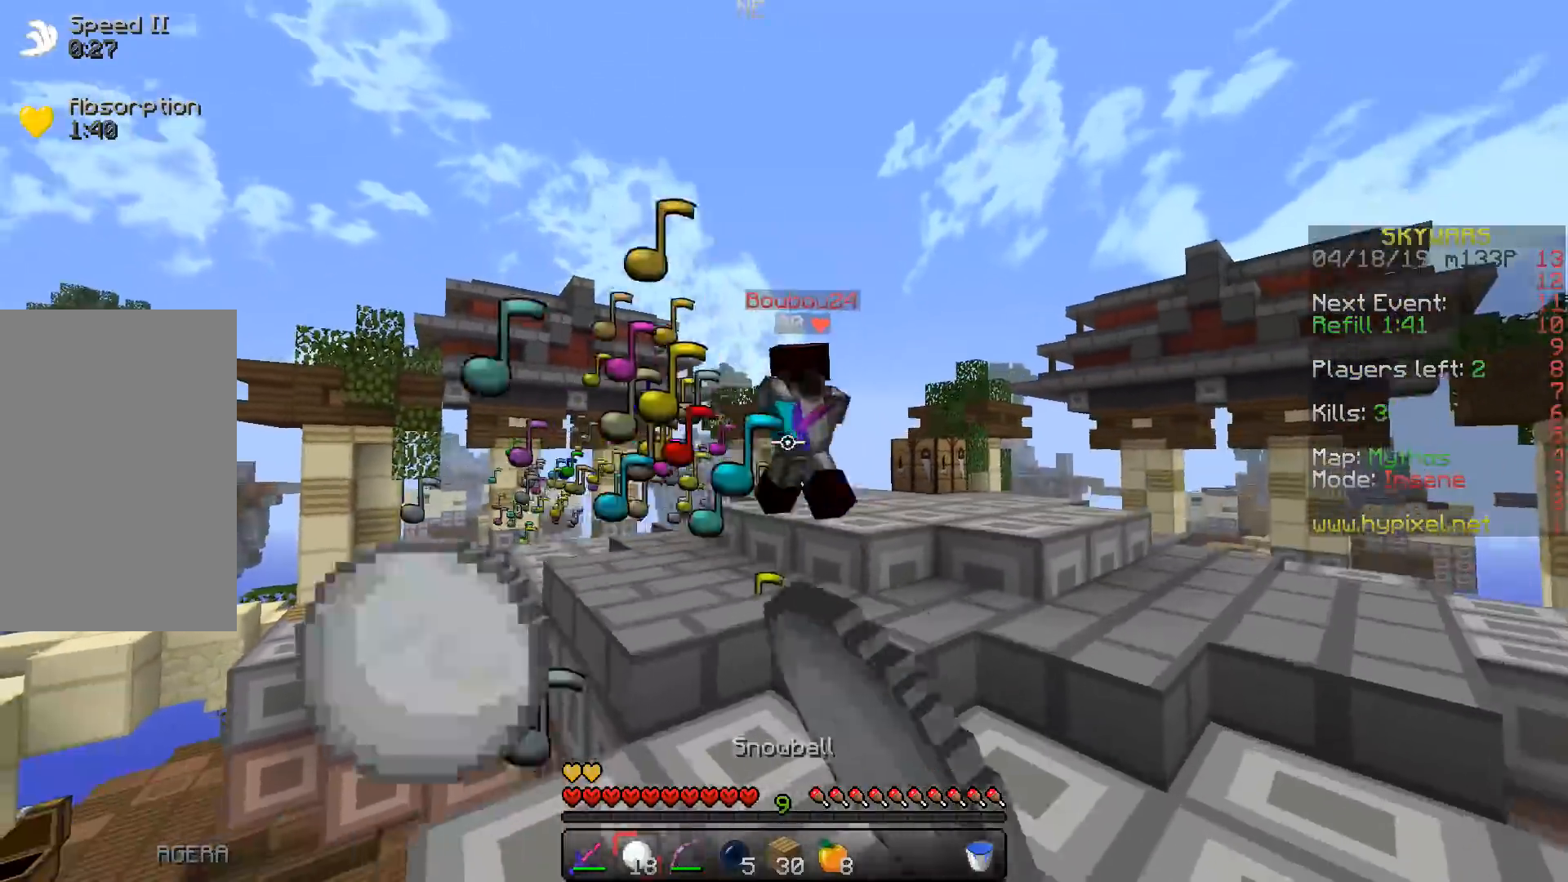
{"keys": ["d", "w"], "events": [[200, "w", "up"], [367, "w", "down"]]}